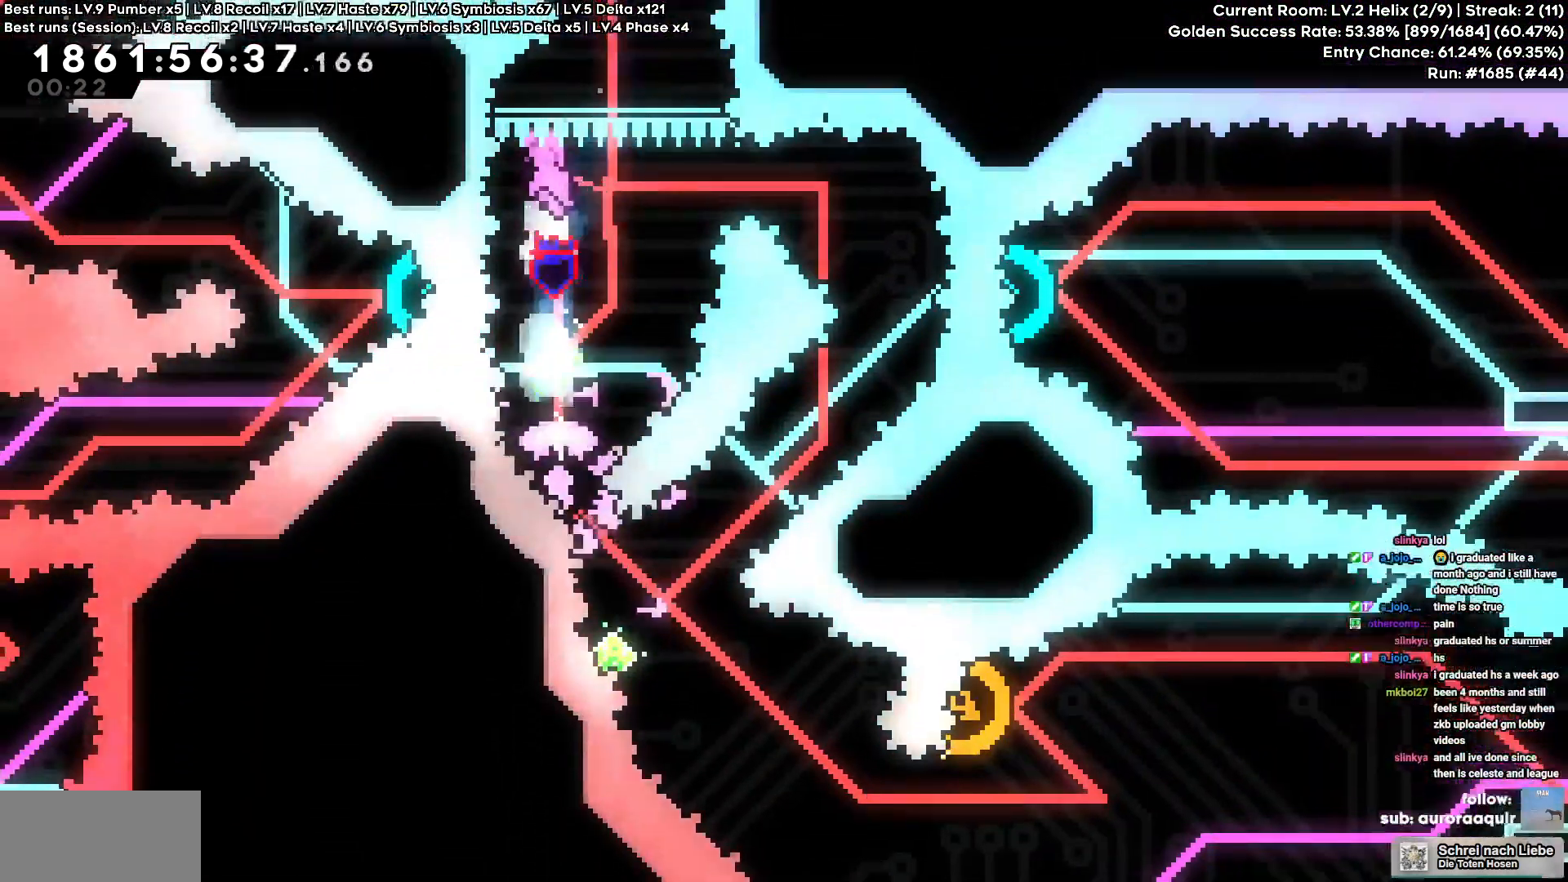
Gameplay with keyboard; each line is a JSON object with the keys held at the frame after it. "events" lists presses ("down") and releases ("up") of "a", "circle", "cross", "d", "s", "square", "triangle" and "w" between this image and that frame as [ms after this image, input, new state], when the widget could be followed in between. No other keys are recorded. Mouse input is not recorded. Key names are as the overlay labels them; some are game actions (e.g. jump) rather than physical keys.
{"keys": [], "events": [[50, "square", "down"], [167, "square", "up"], [384, "d", "up"]]}
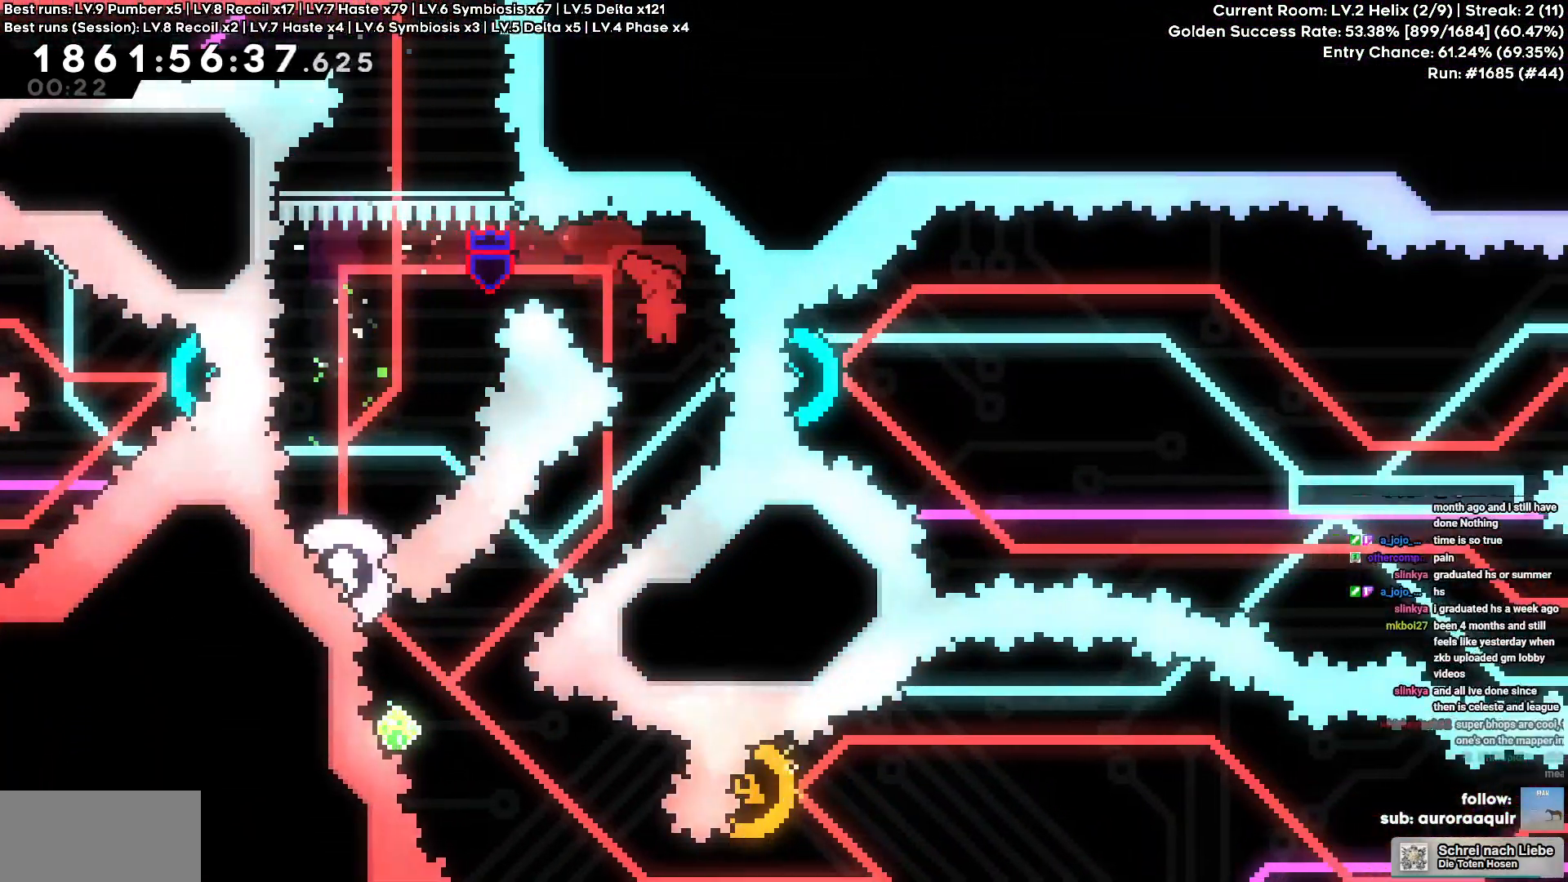
{"keys": [], "events": [[200, "square", "down"], [217, "a", "down"], [217, "s", "down"], [317, "square", "up"], [400, "a", "up"], [400, "s", "up"]]}
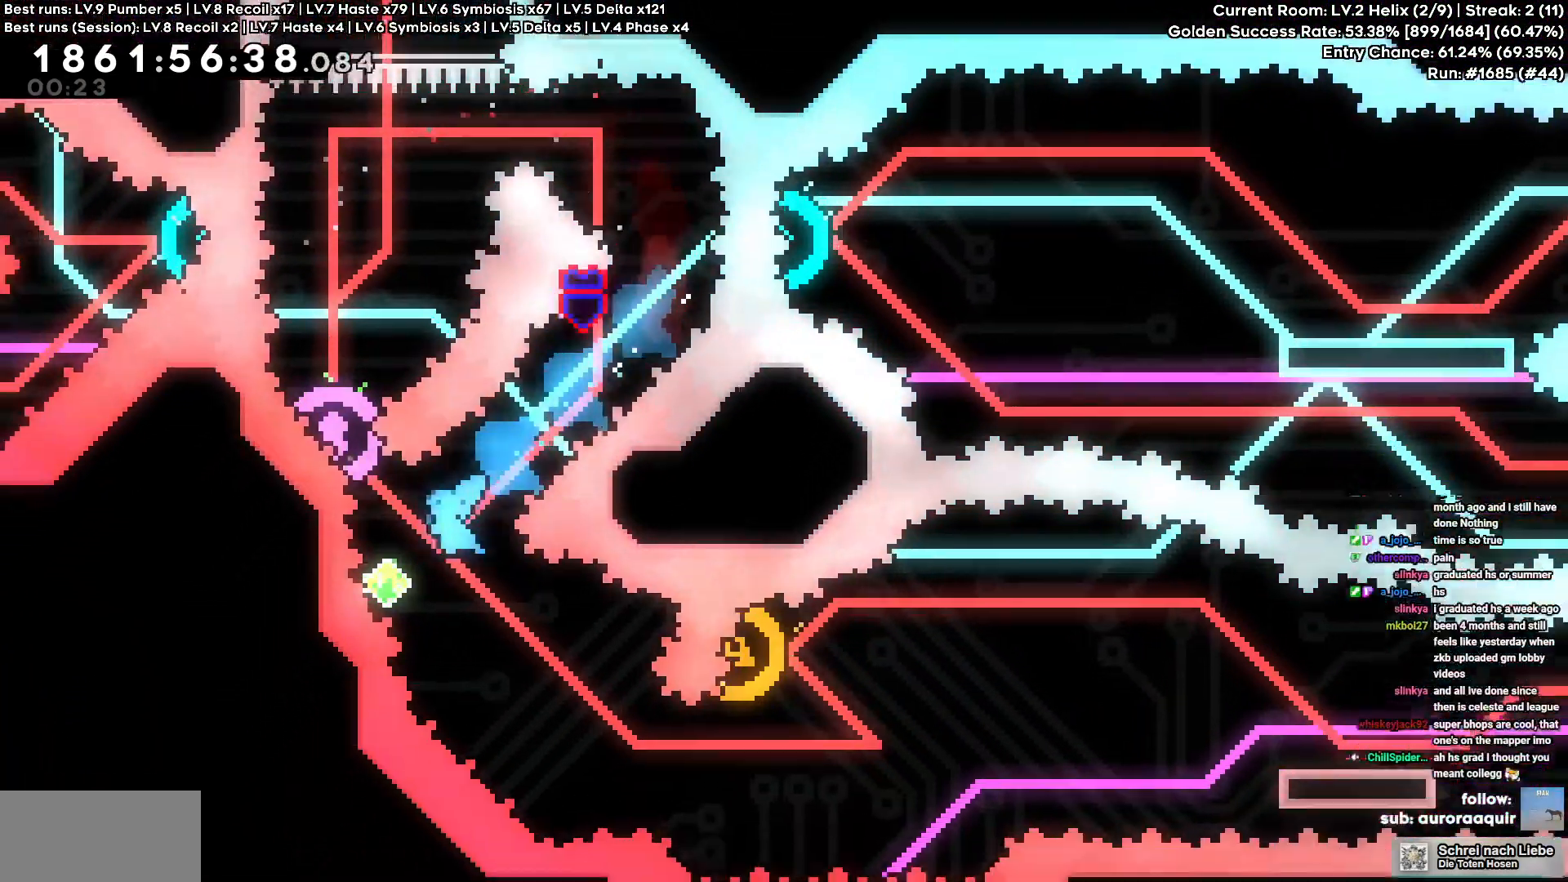
{"keys": ["d"], "events": [[67, "square", "down"], [84, "a", "down"], [84, "w", "down"], [217, "square", "up"], [267, "a", "up"], [317, "w", "up"], [467, "d", "down"]]}
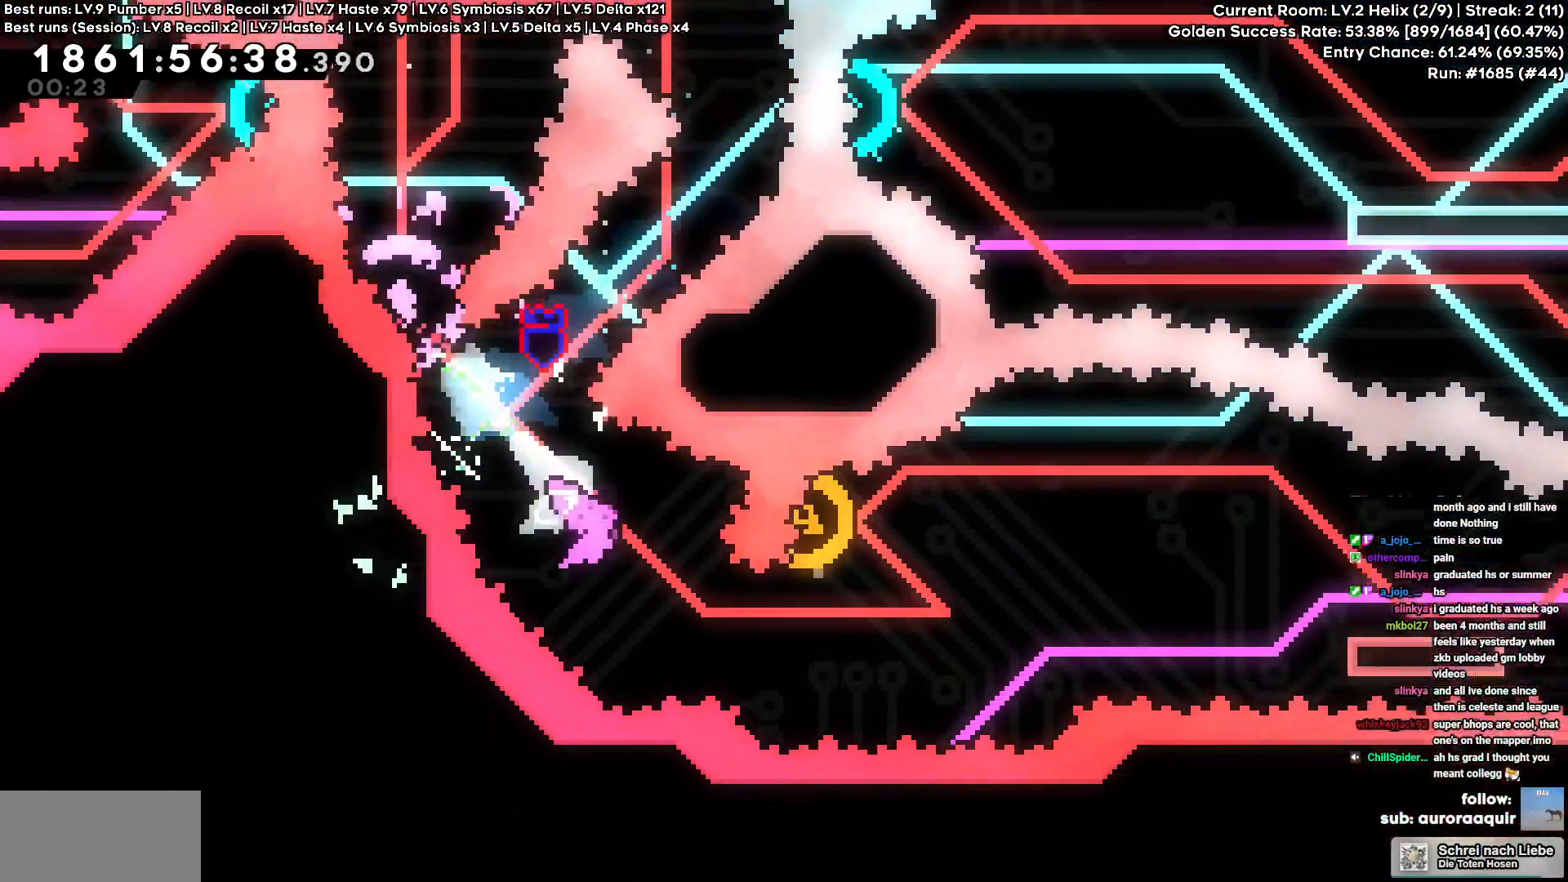
{"keys": ["a", "square", "w"], "events": [[100, "circle", "down"], [284, "circle", "up"], [484, "a", "down"], [484, "d", "up"], [484, "w", "down"], [500, "square", "down"]]}
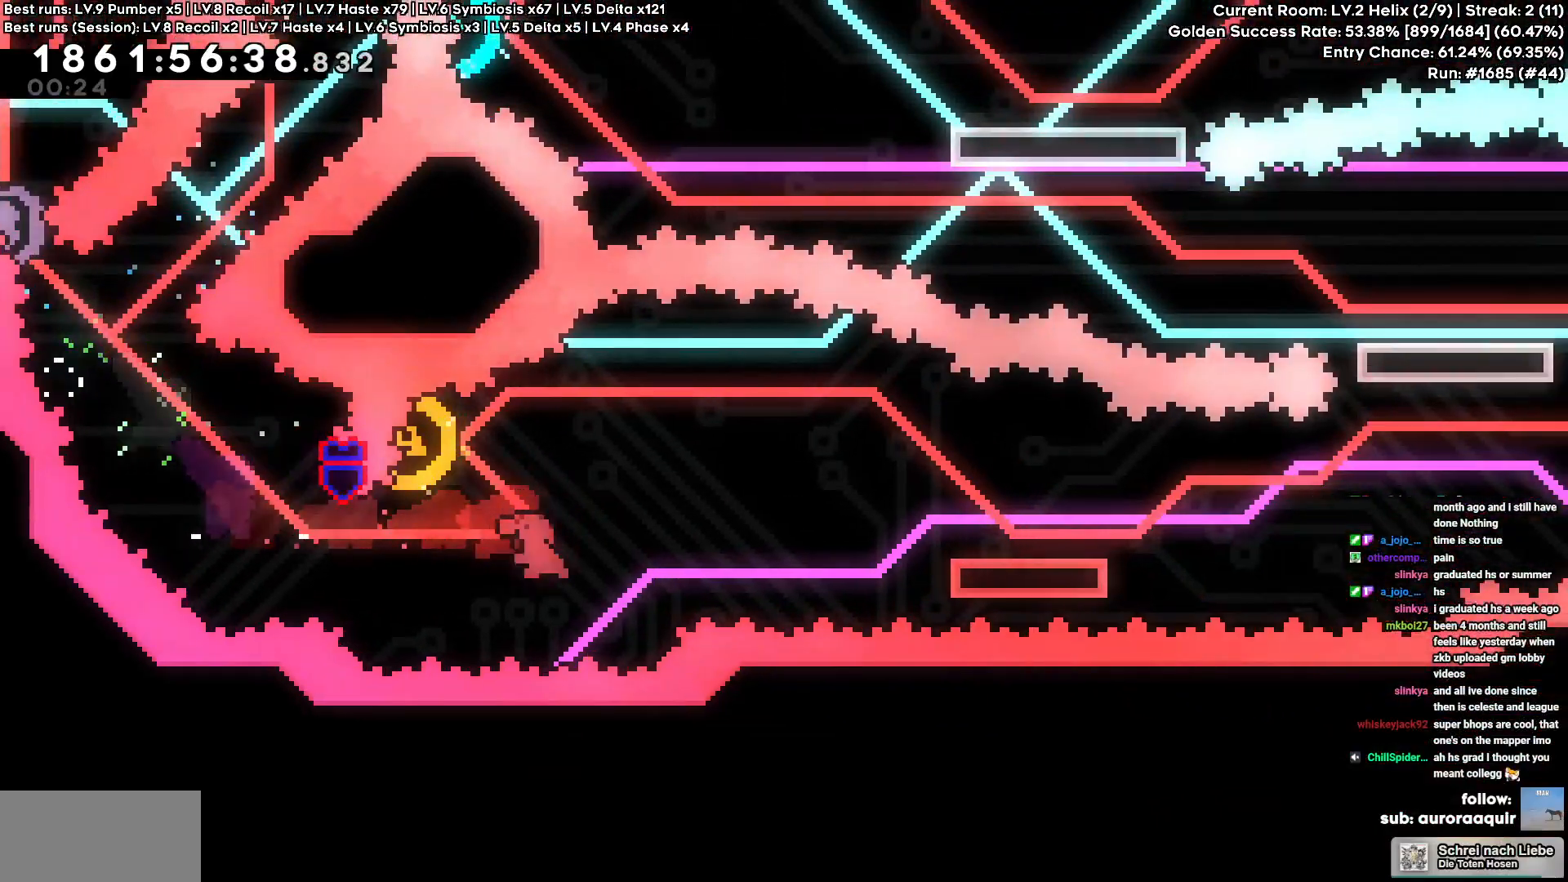
{"keys": ["d", "s", "square"], "events": [[150, "square", "up"], [167, "a", "up"], [167, "d", "down"], [167, "w", "up"], [450, "s", "down"], [467, "square", "down"]]}
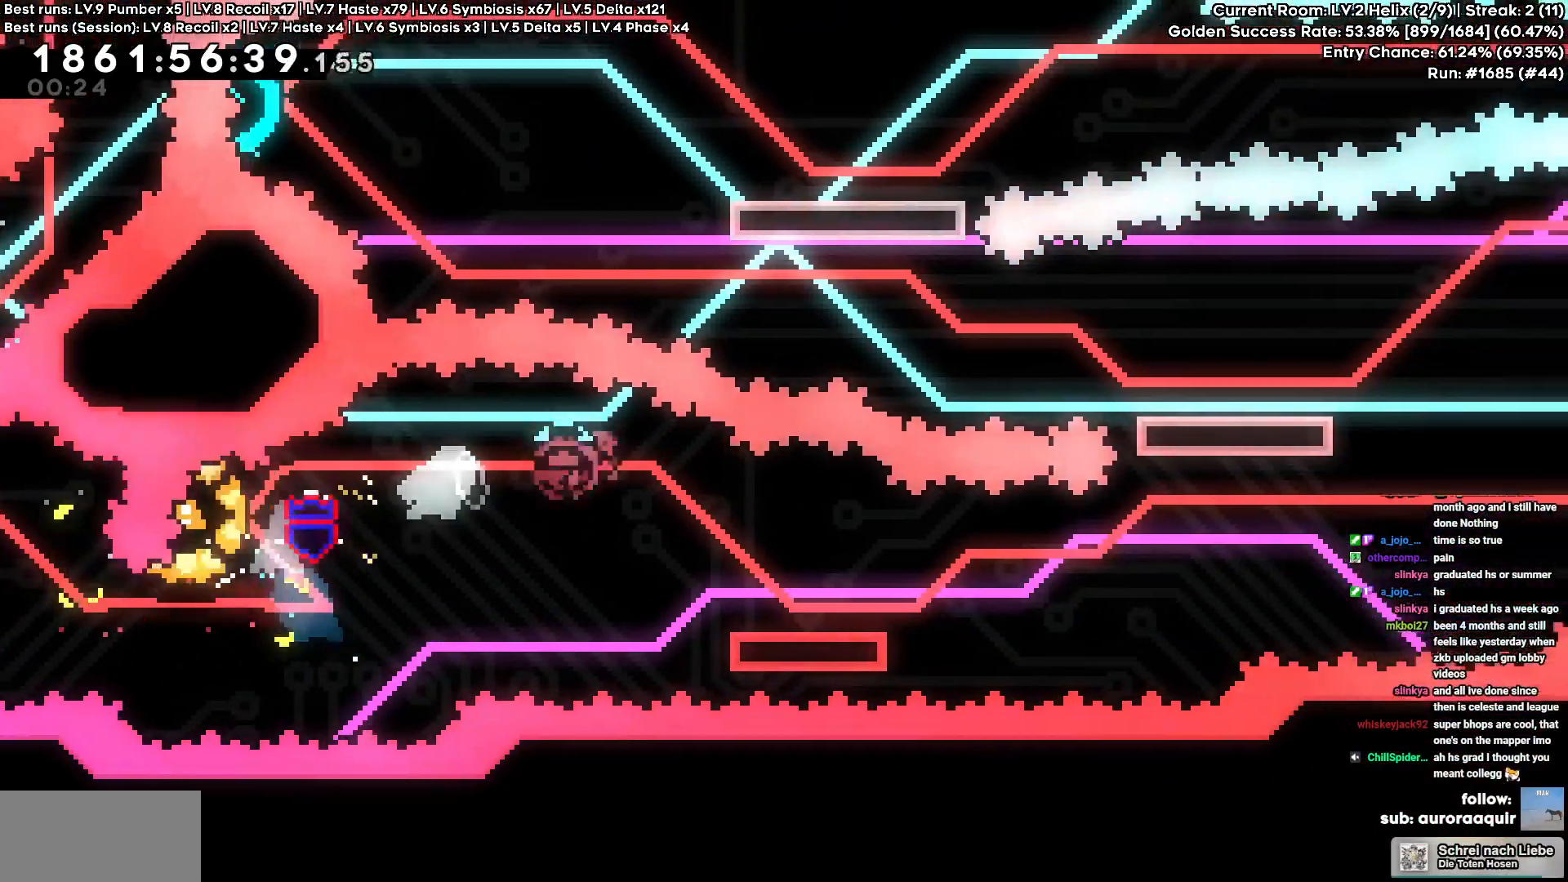
{"keys": ["cross", "d"], "events": [[67, "square", "up"], [184, "s", "up"], [284, "cross", "down"]]}
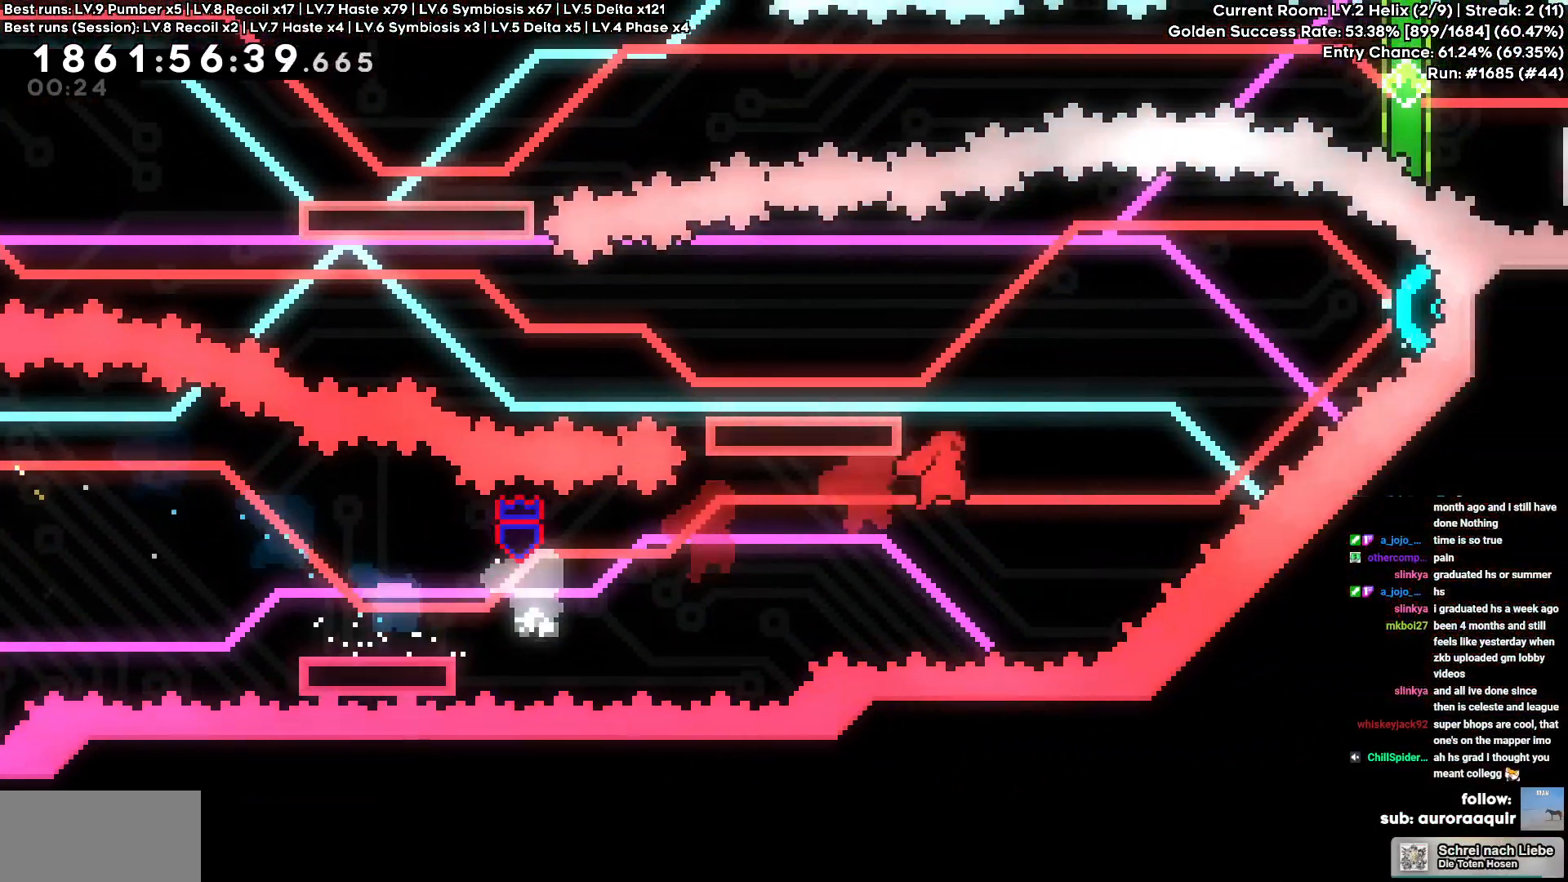
{"keys": ["a"], "events": [[150, "w", "down"], [200, "square", "down"], [217, "cross", "up"], [317, "square", "up"], [334, "d", "up"], [384, "a", "down"], [384, "w", "up"]]}